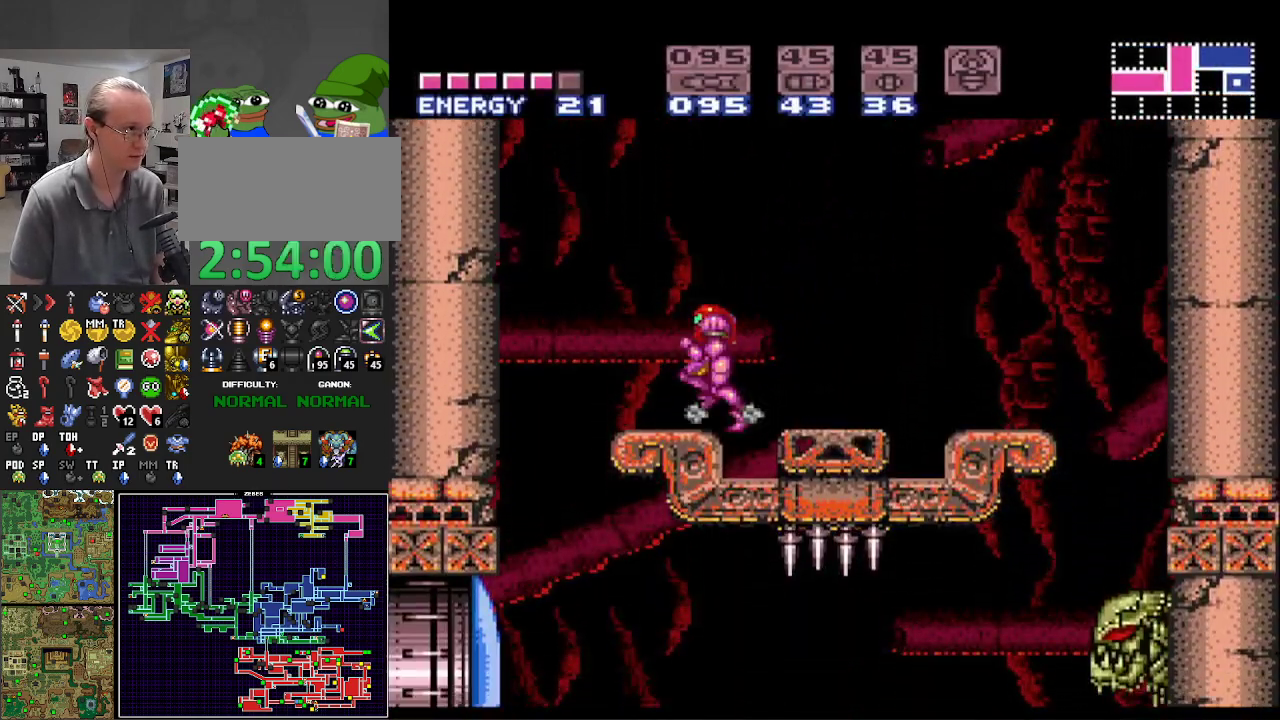
Gameplay with a controller (Nintendo layout); each line is a JSON object with the inputs held at the frame after it. "events" lists button and stick changes between this image and that frame as [ms after this image, input, new state], when the widget could be followed in between. Not read: L3 R3.
{"buttons": ["DPAD_RIGHT"], "events": [[100, "A", "down"], [417, "DPAD_LEFT", "up"], [467, "A", "up"], [483, "B", "up"], [500, "DPAD_RIGHT", "down"]]}
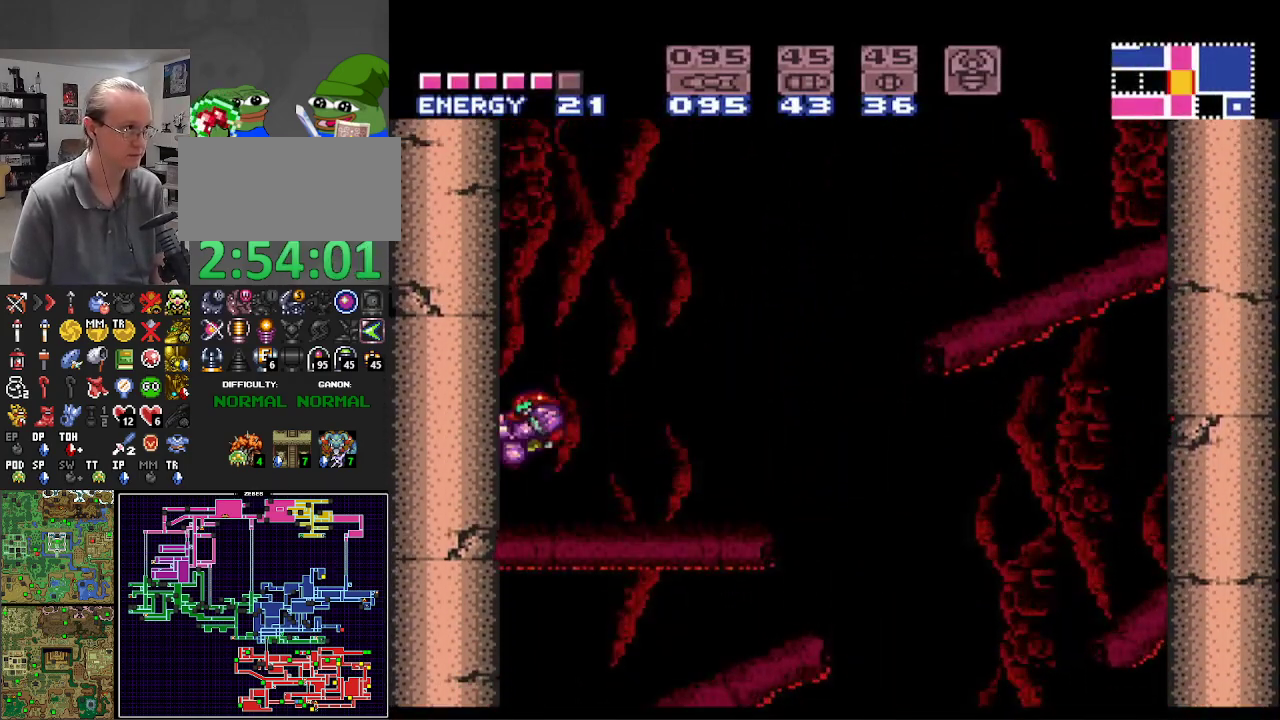
{"buttons": ["B", "DPAD_RIGHT"], "events": [[33, "B", "down"], [50, "A", "down"], [67, "DPAD_RIGHT", "up"], [167, "DPAD_LEFT", "down"], [433, "A", "up"], [433, "DPAD_LEFT", "up"], [467, "B", "up"], [483, "DPAD_RIGHT", "down"], [500, "B", "down"]]}
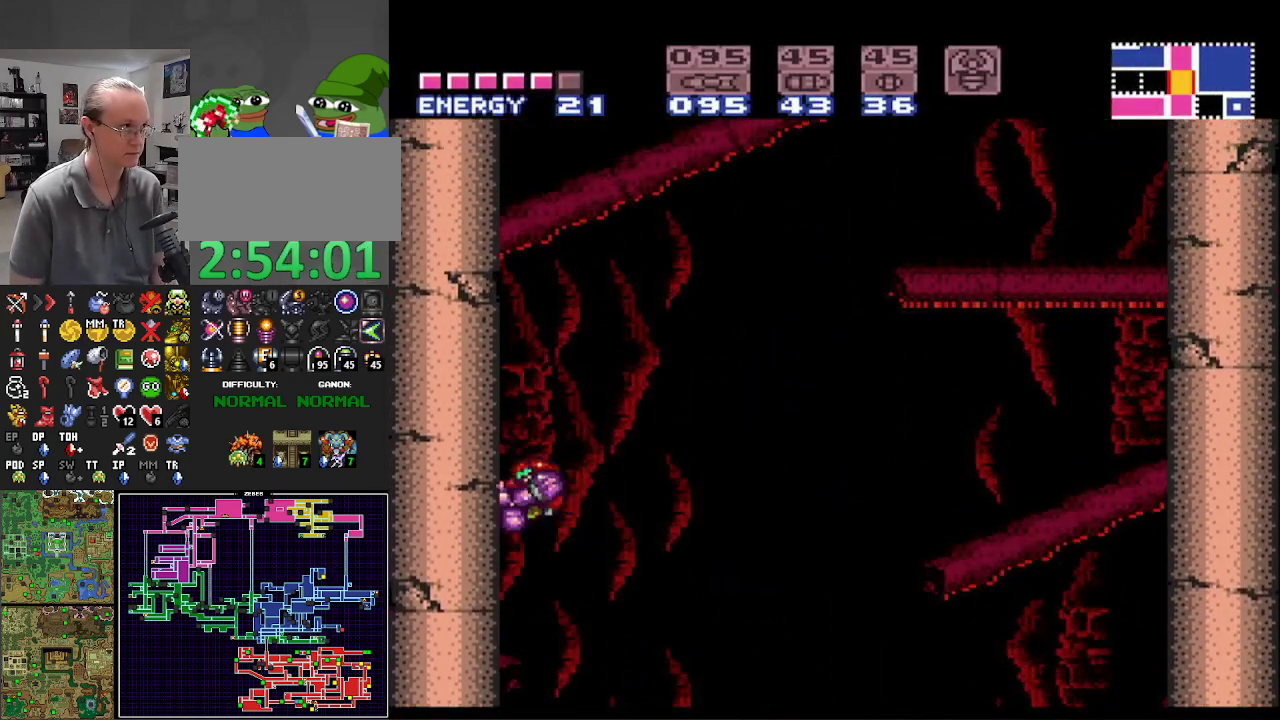
{"buttons": ["A", "B", "DPAD_LEFT"], "events": [[67, "A", "down"], [83, "DPAD_RIGHT", "up"], [200, "DPAD_LEFT", "down"]]}
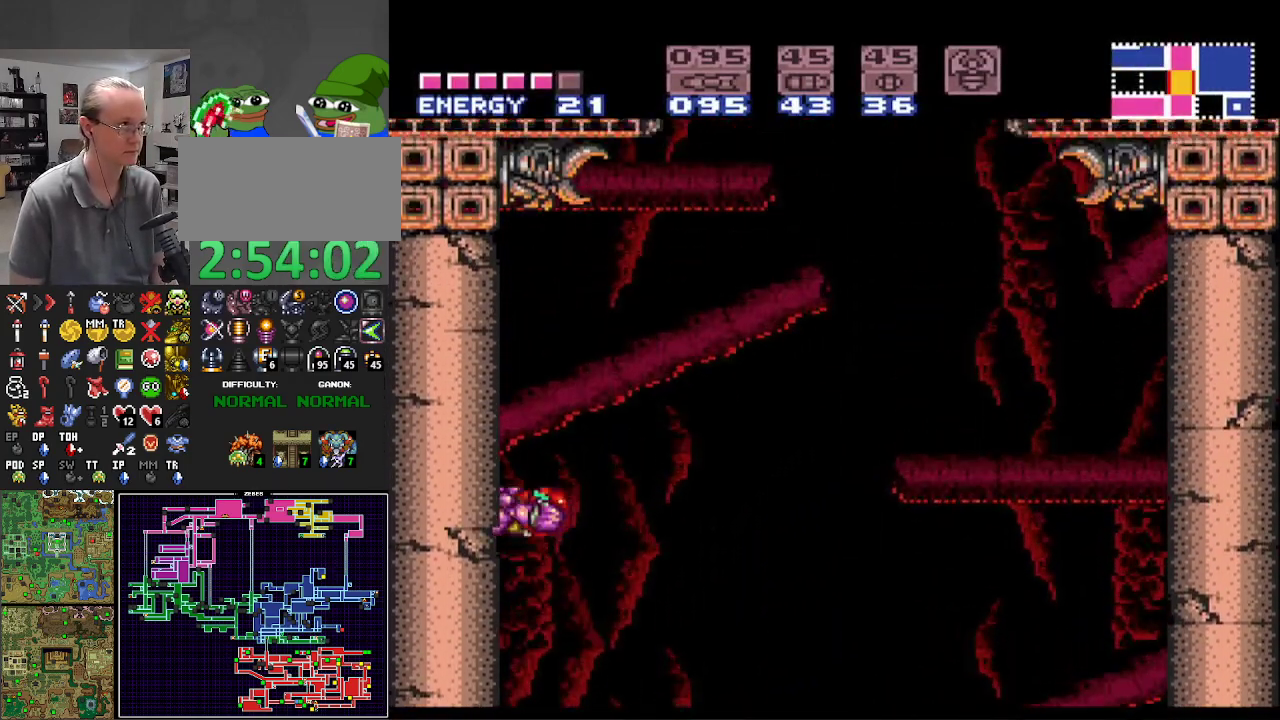
{"buttons": ["B"], "events": [[250, "A", "up"], [400, "DPAD_LEFT", "up"]]}
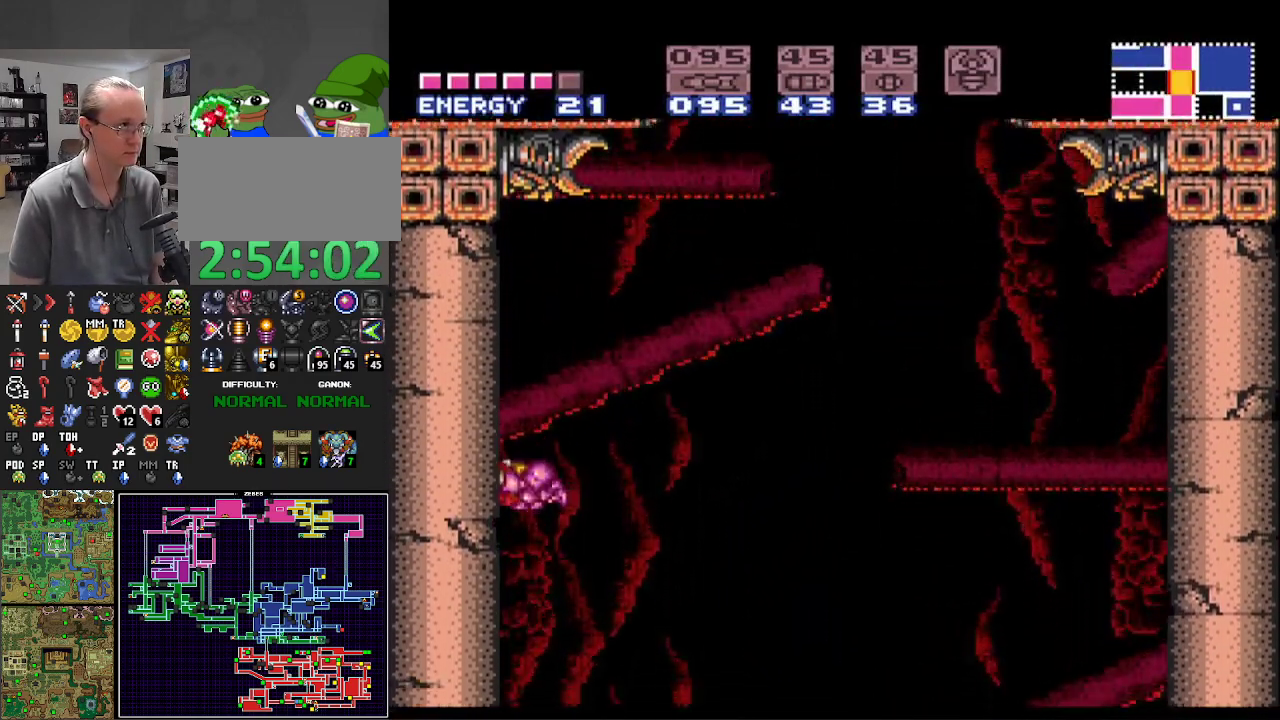
{"buttons": ["A", "B", "DPAD_LEFT"], "events": [[33, "DPAD_RIGHT", "down"], [100, "A", "down"], [117, "DPAD_RIGHT", "up"], [217, "DPAD_LEFT", "down"]]}
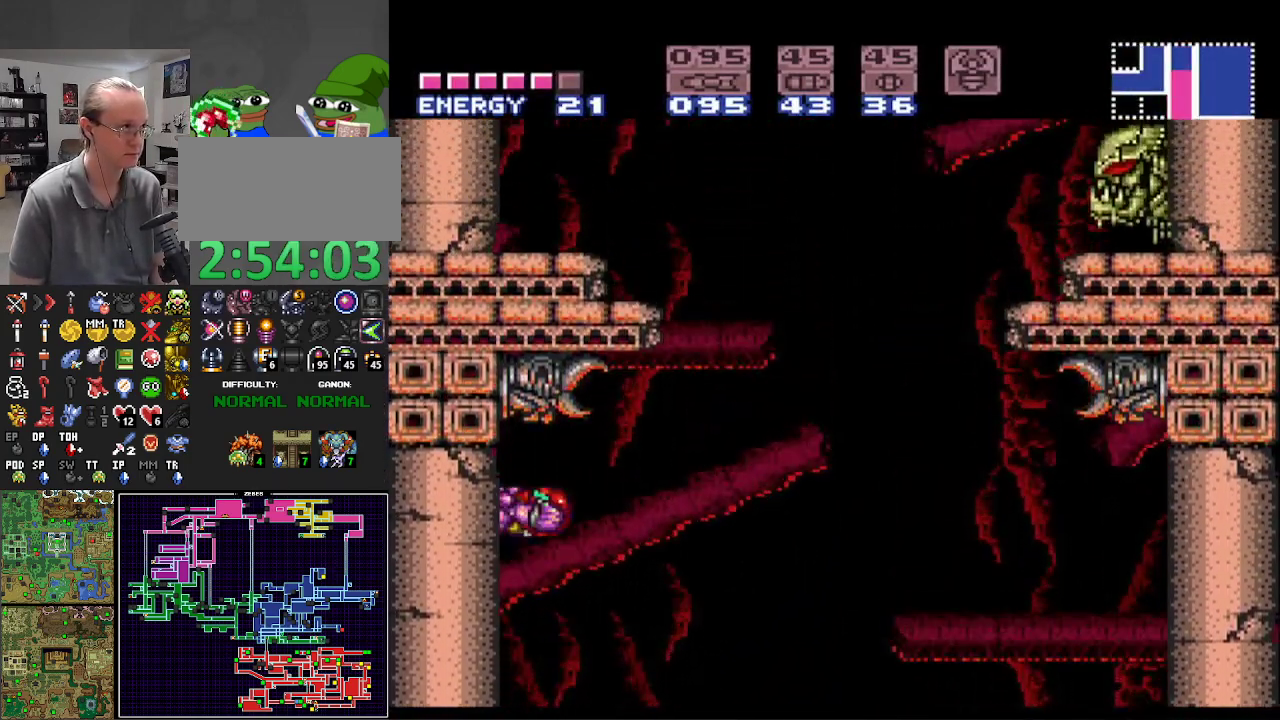
{"buttons": ["DPAD_LEFT", "START"], "events": [[100, "A", "up"], [417, "B", "up"], [500, "START", "down"]]}
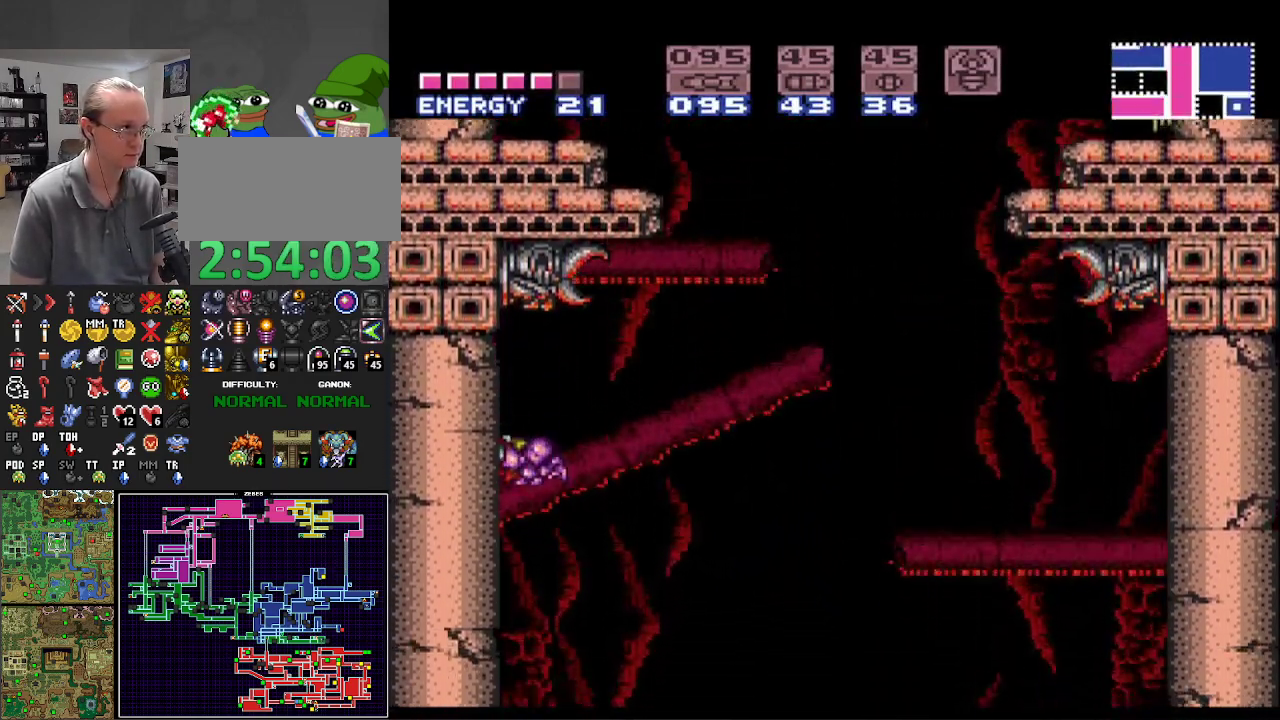
{"buttons": ["A", "B", "DPAD_DOWN"]}
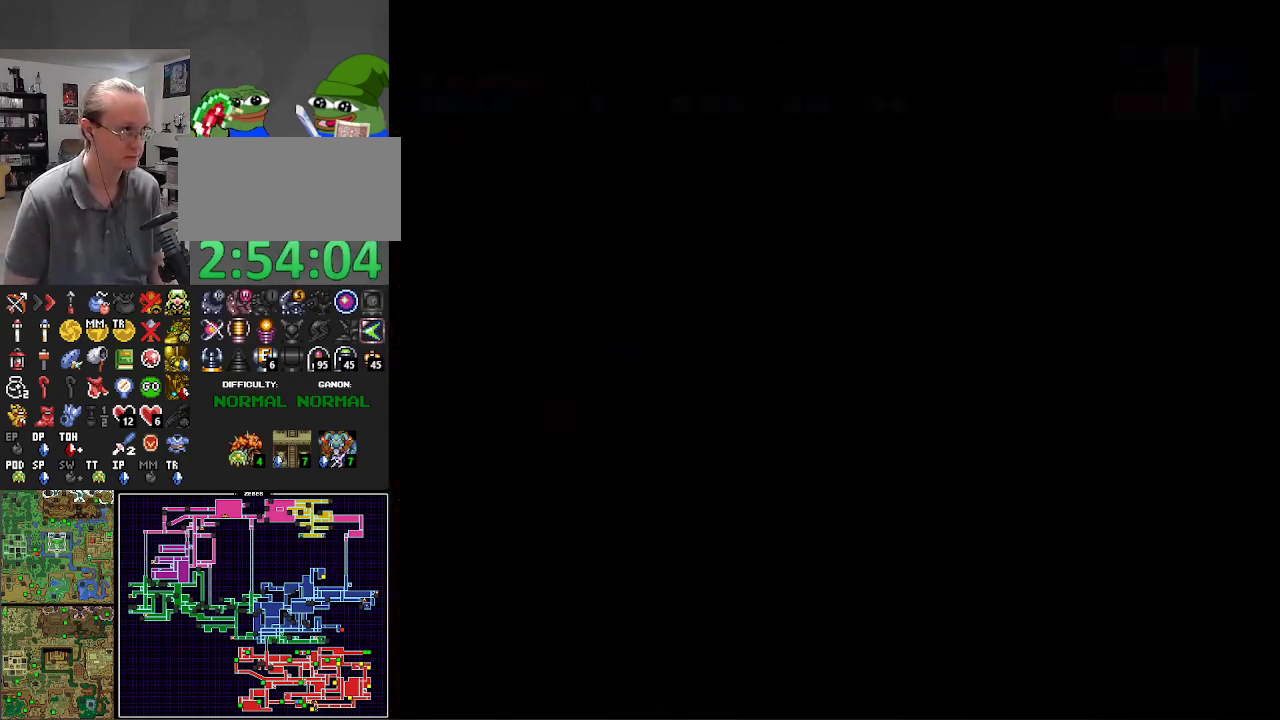
{"buttons": ["START"], "events": [[117, "DPAD_DOWN", "up"], [250, "A", "up"], [350, "DPAD_RIGHT", "down"], [367, "B", "up"], [417, "DPAD_RIGHT", "up"], [483, "START", "down"]]}
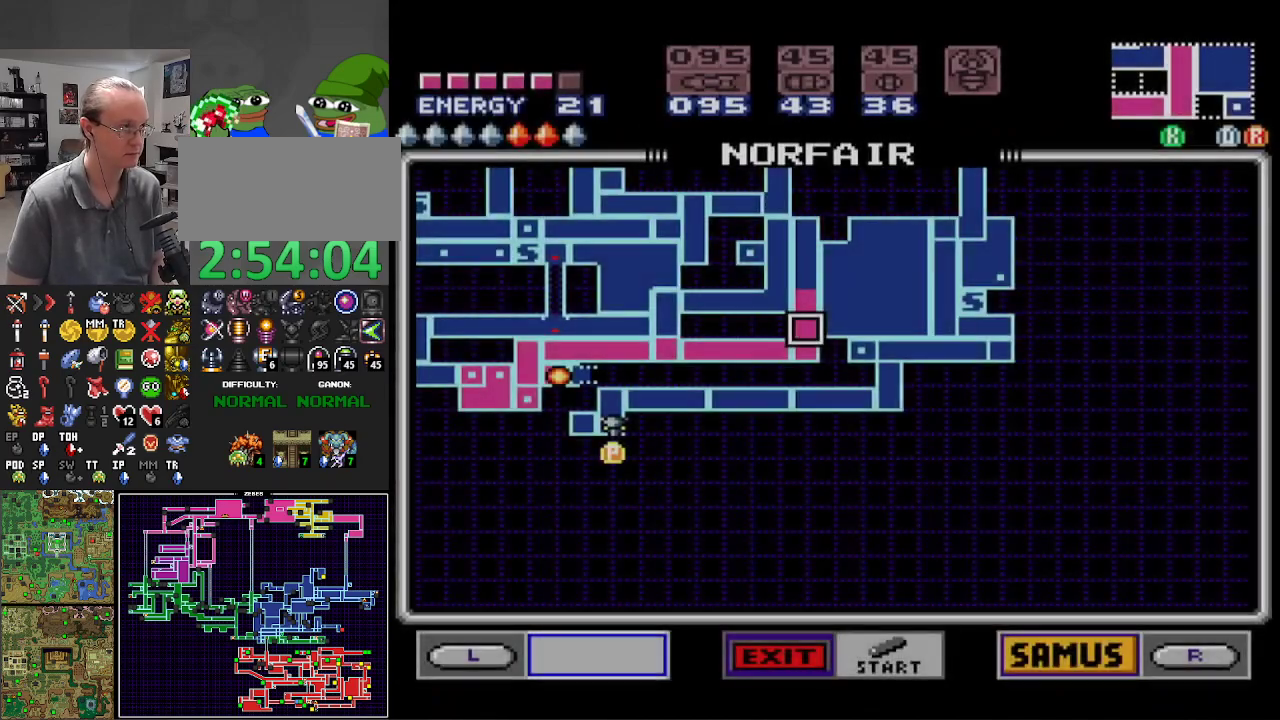
{"buttons": ["DPAD_RIGHT"], "events": [[67, "START", "up"], [183, "START", "down"], [267, "START", "up"], [333, "START", "down"], [450, "START", "up"], [467, "DPAD_RIGHT", "down"]]}
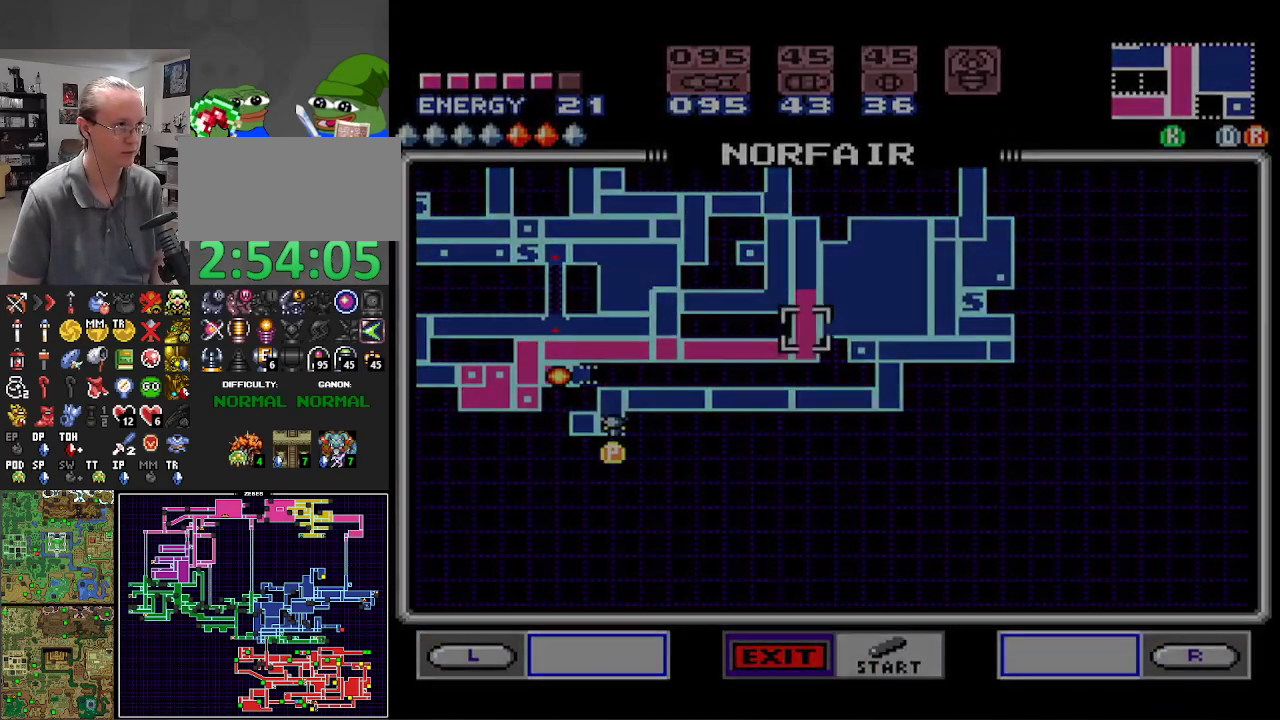
{"buttons": ["B", "DPAD_RIGHT"], "events": [[67, "B", "down"]]}
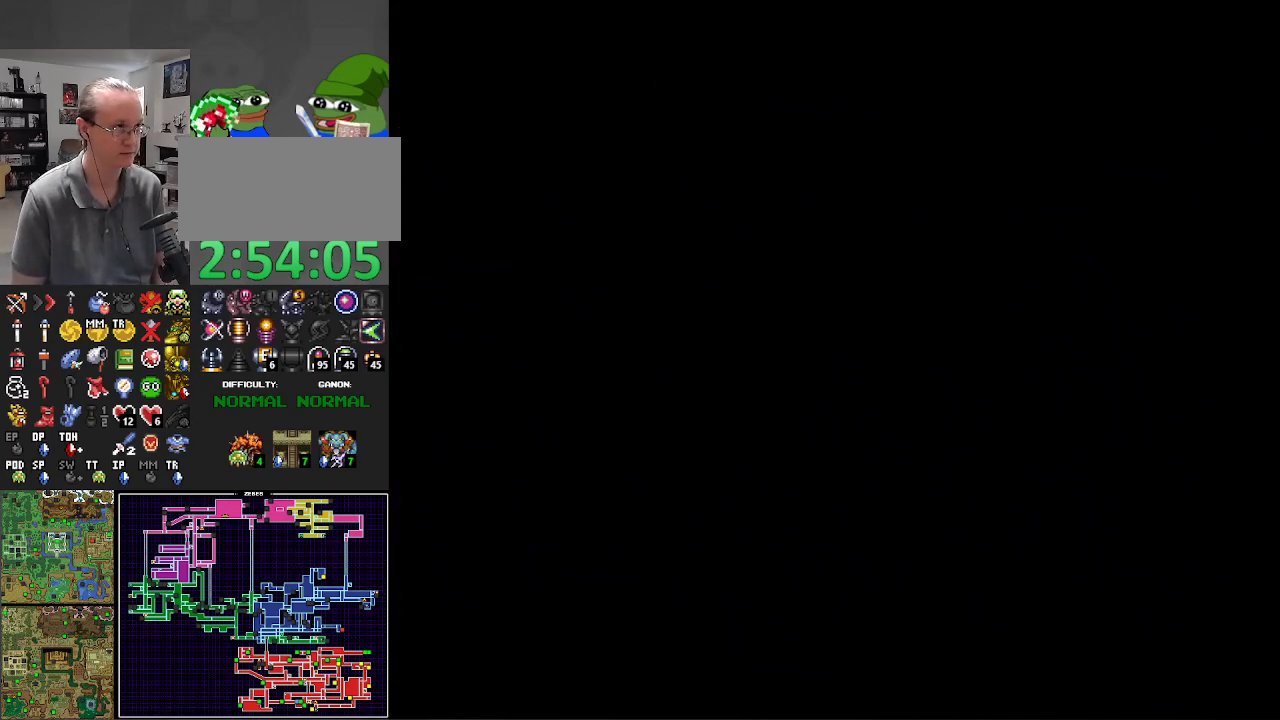
{"buttons": ["B", "DPAD_RIGHT"], "events": []}
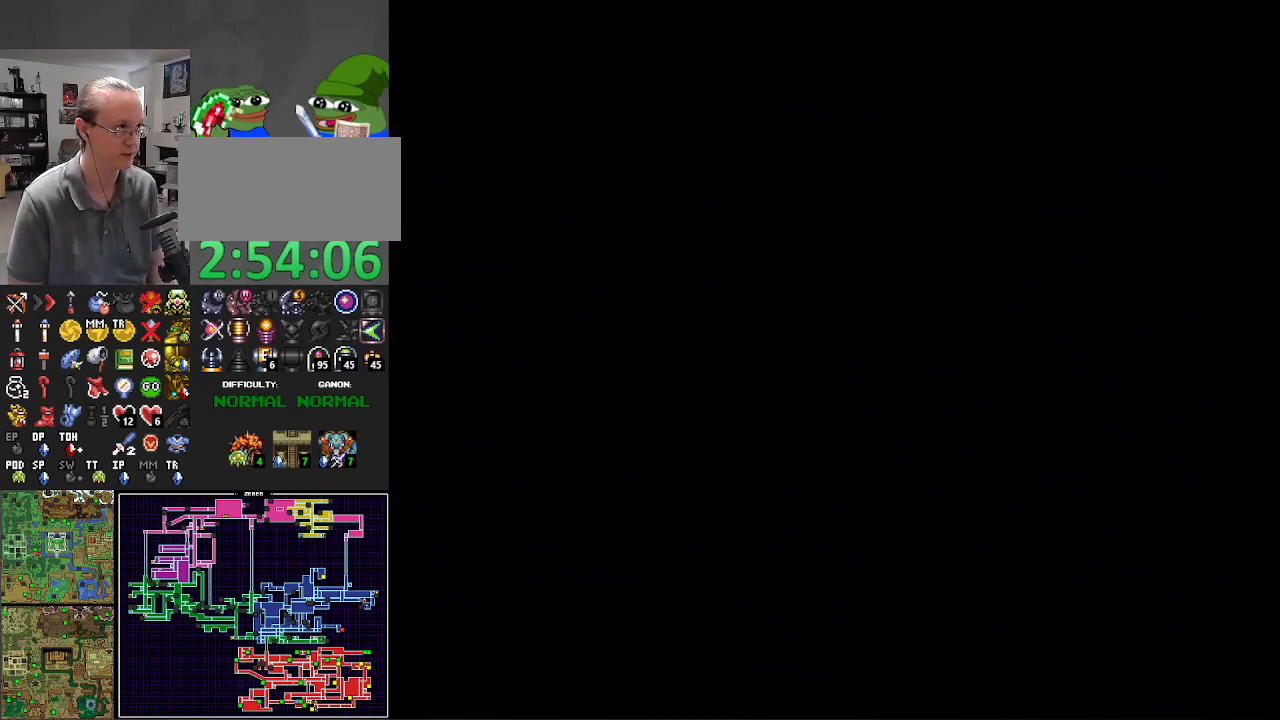
{"buttons": ["B", "DPAD_RIGHT"], "events": []}
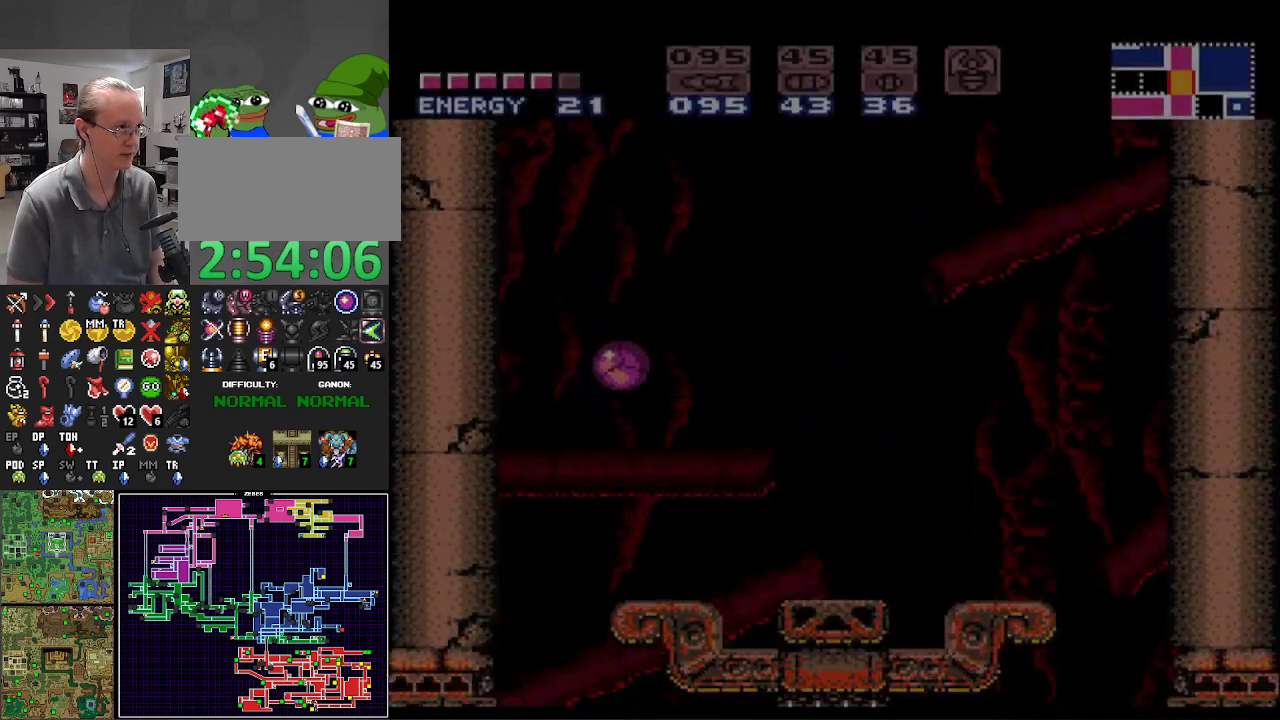
{"buttons": ["DPAD_LEFT"], "events": [[83, "DPAD_UP", "down"], [117, "DPAD_RIGHT", "up"], [183, "DPAD_RIGHT", "down"], [217, "DPAD_UP", "up"], [317, "DPAD_DOWN", "down"], [333, "DPAD_RIGHT", "up"], [367, "DPAD_DOWN", "up"], [367, "DPAD_LEFT", "down"], [500, "B", "up"]]}
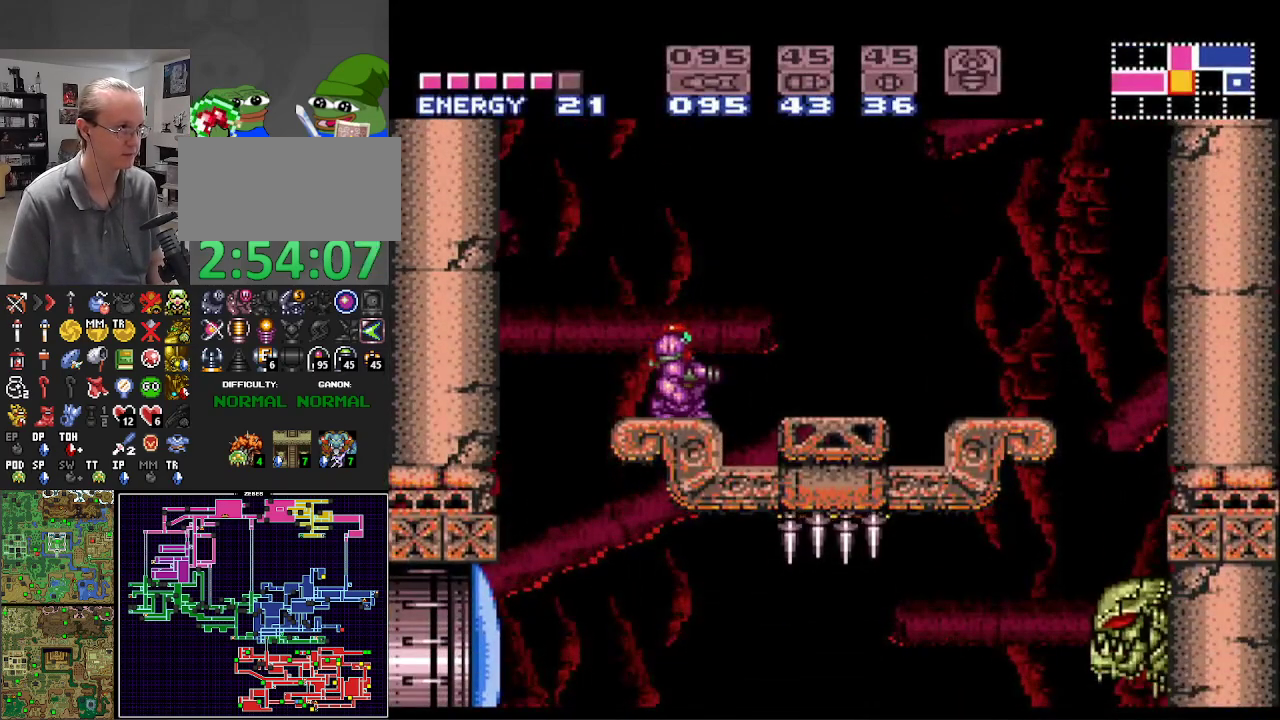
{"buttons": ["A", "B", "DPAD_LEFT"], "events": [[33, "B", "down"], [83, "A", "down"]]}
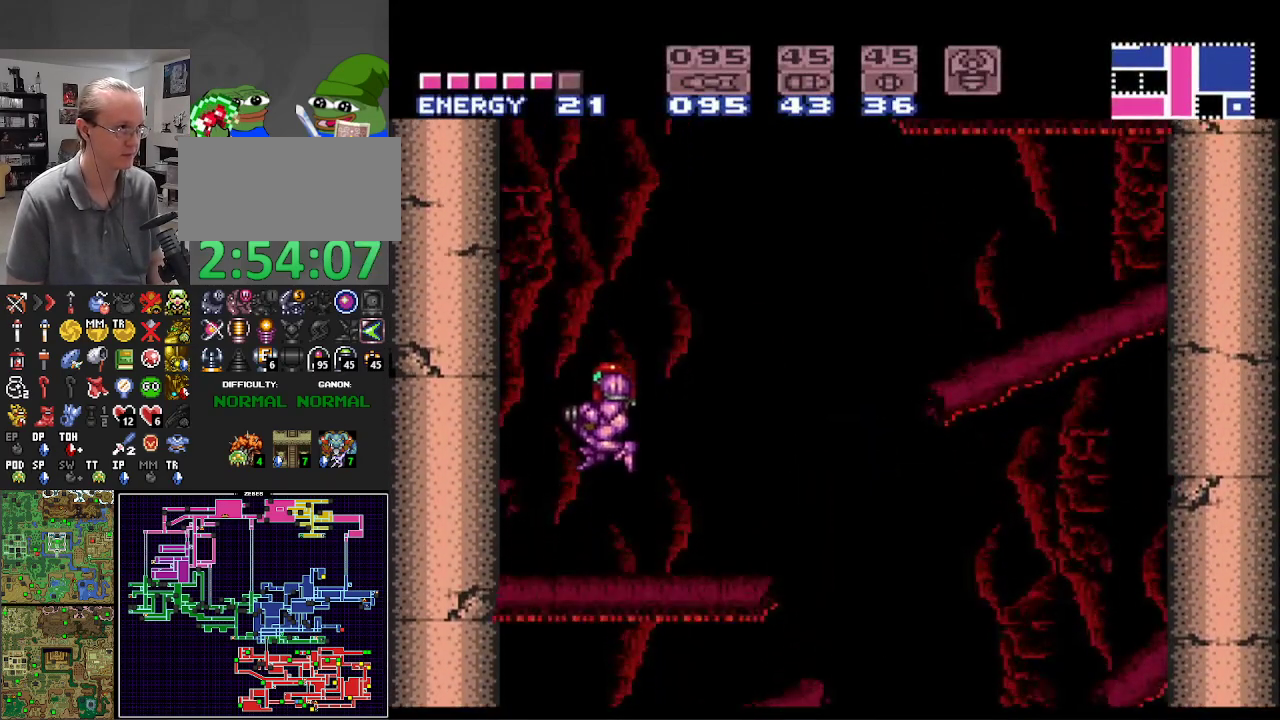
{"buttons": ["B", "DPAD_RIGHT"], "events": [[17, "A", "up"], [17, "DPAD_LEFT", "up"], [33, "DPAD_RIGHT", "down"]]}
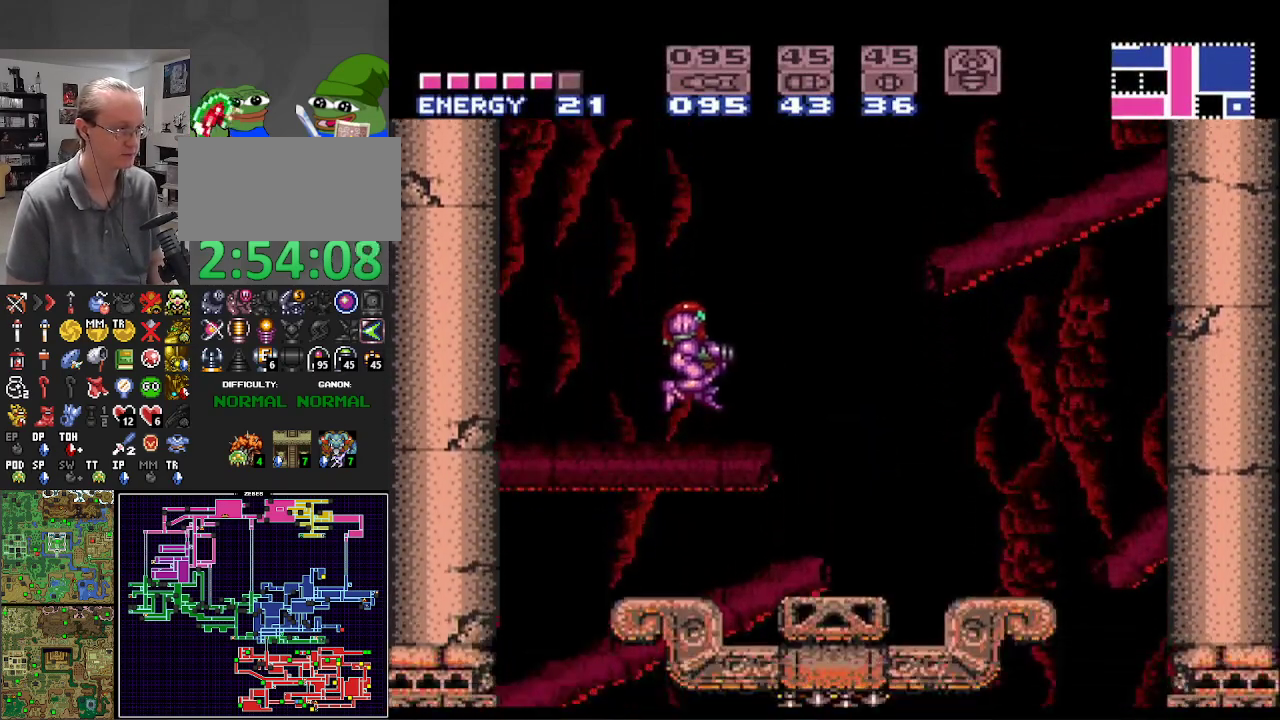
{"buttons": ["A", "B", "DPAD_LEFT"], "events": [[117, "DPAD_RIGHT", "up"], [167, "DPAD_LEFT", "down"], [450, "A", "down"]]}
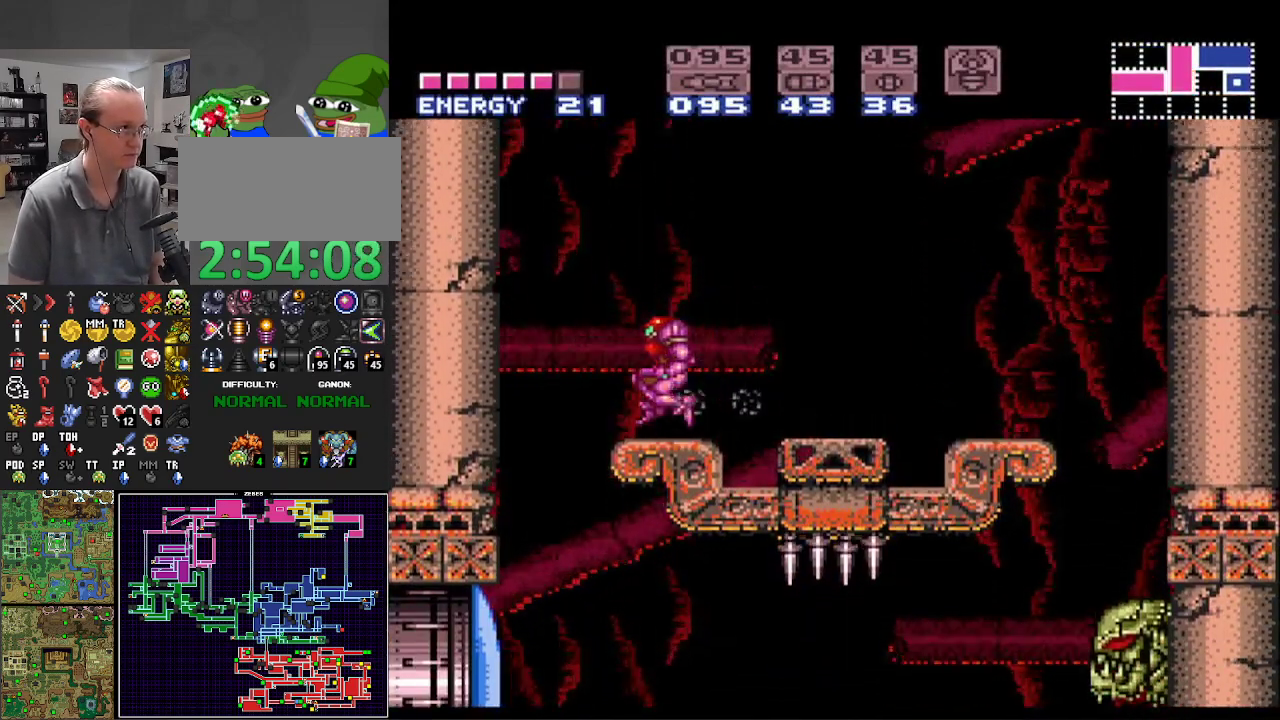
{"buttons": ["A", "B"], "events": [[283, "DPAD_LEFT", "up"], [317, "A", "up"], [333, "DPAD_RIGHT", "down"], [350, "B", "up"], [400, "B", "down"], [433, "A", "down"], [450, "DPAD_RIGHT", "up"]]}
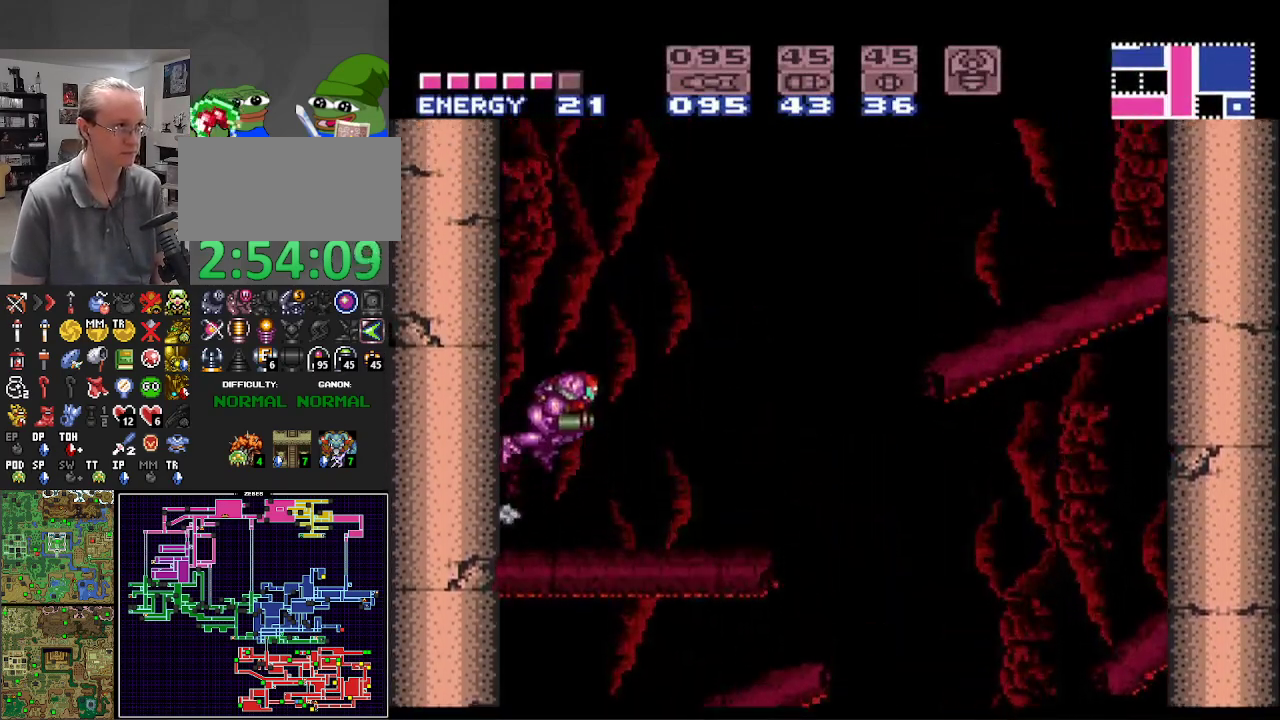
{"buttons": ["A", "B"], "events": [[33, "DPAD_LEFT", "down"], [317, "DPAD_LEFT", "up"], [333, "A", "up"], [367, "B", "up"], [383, "DPAD_RIGHT", "down"], [417, "B", "down"], [500, "A", "down"], [500, "DPAD_RIGHT", "up"]]}
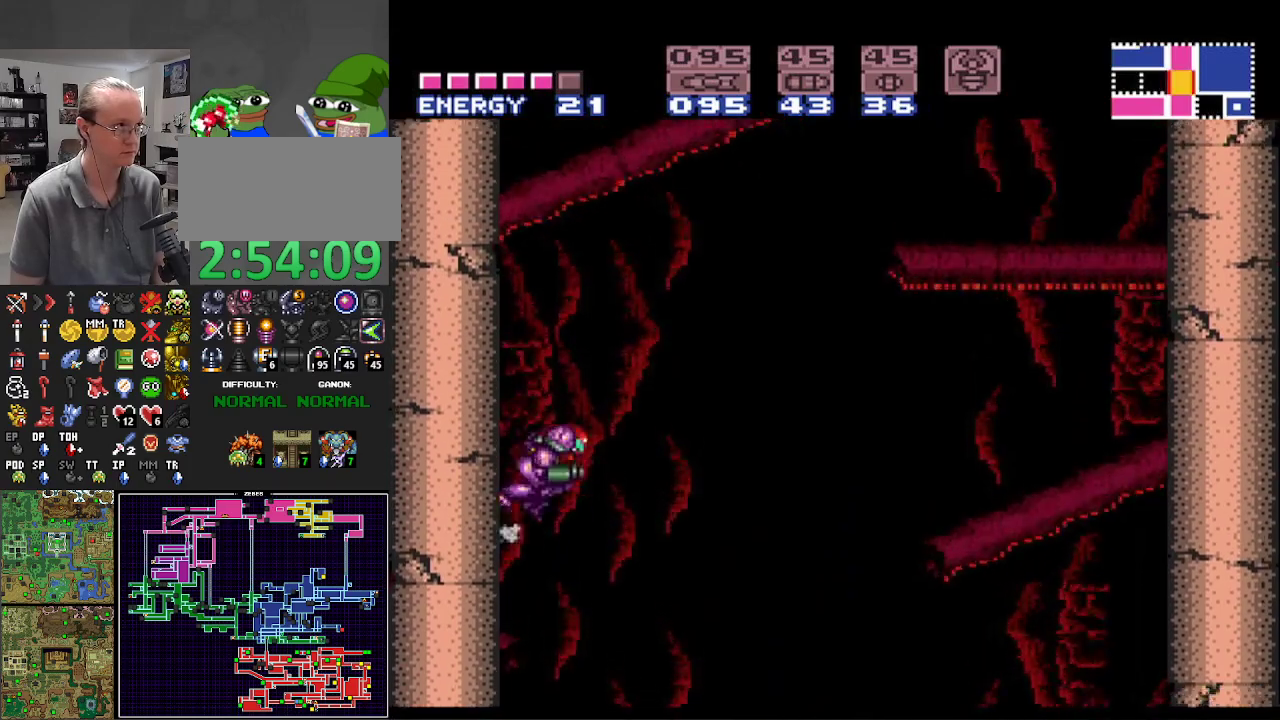
{"buttons": ["A", "B", "DPAD_LEFT"], "events": [[83, "DPAD_LEFT", "down"]]}
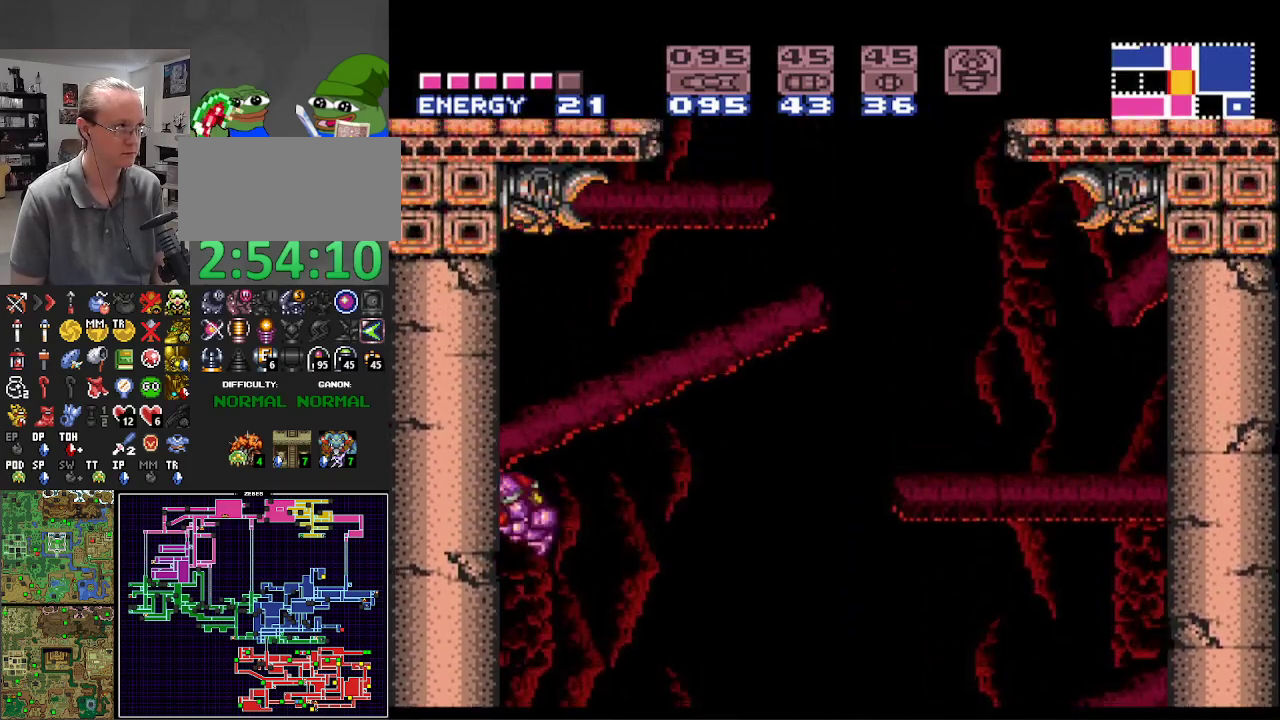
{"buttons": ["A", "B", "DPAD_RIGHT"], "events": [[167, "A", "up"], [383, "DPAD_LEFT", "up"], [417, "A", "down"], [417, "DPAD_RIGHT", "down"]]}
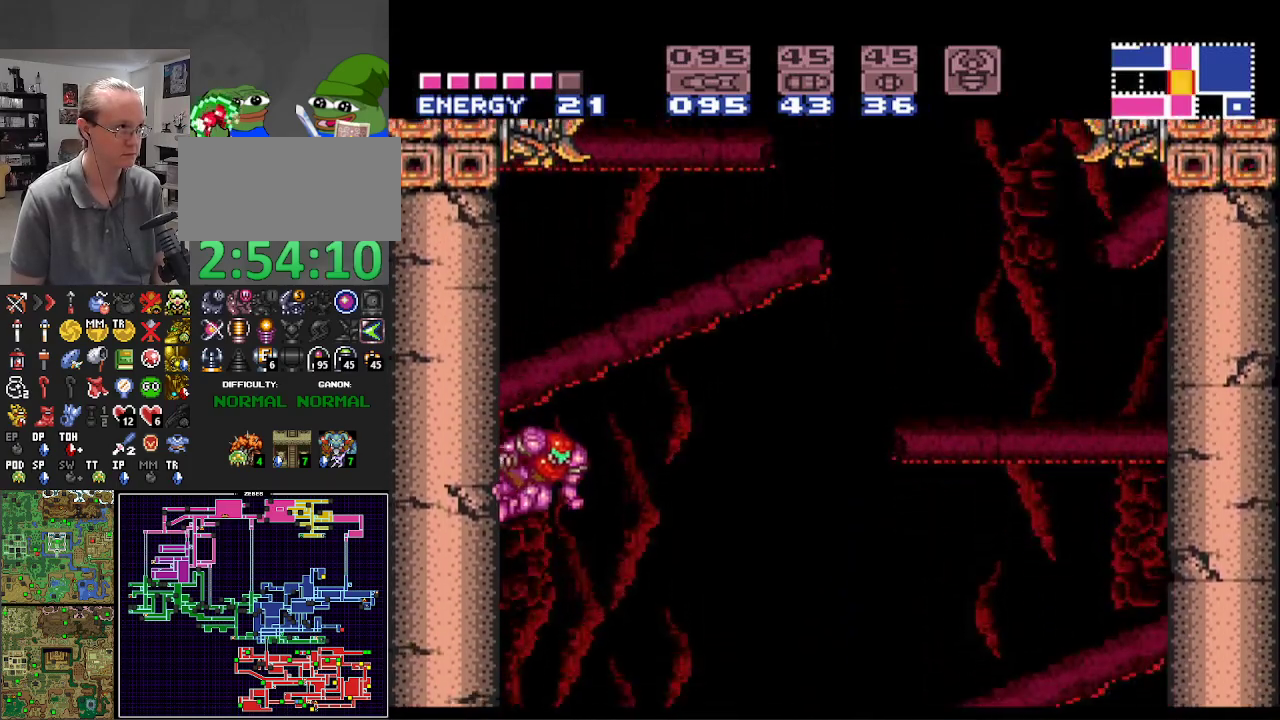
{"buttons": ["B", "DPAD_RIGHT"], "events": [[100, "A", "up"], [133, "DPAD_DOWN", "down"], [133, "Y", "down"], [333, "DPAD_DOWN", "up"], [333, "Y", "up"]]}
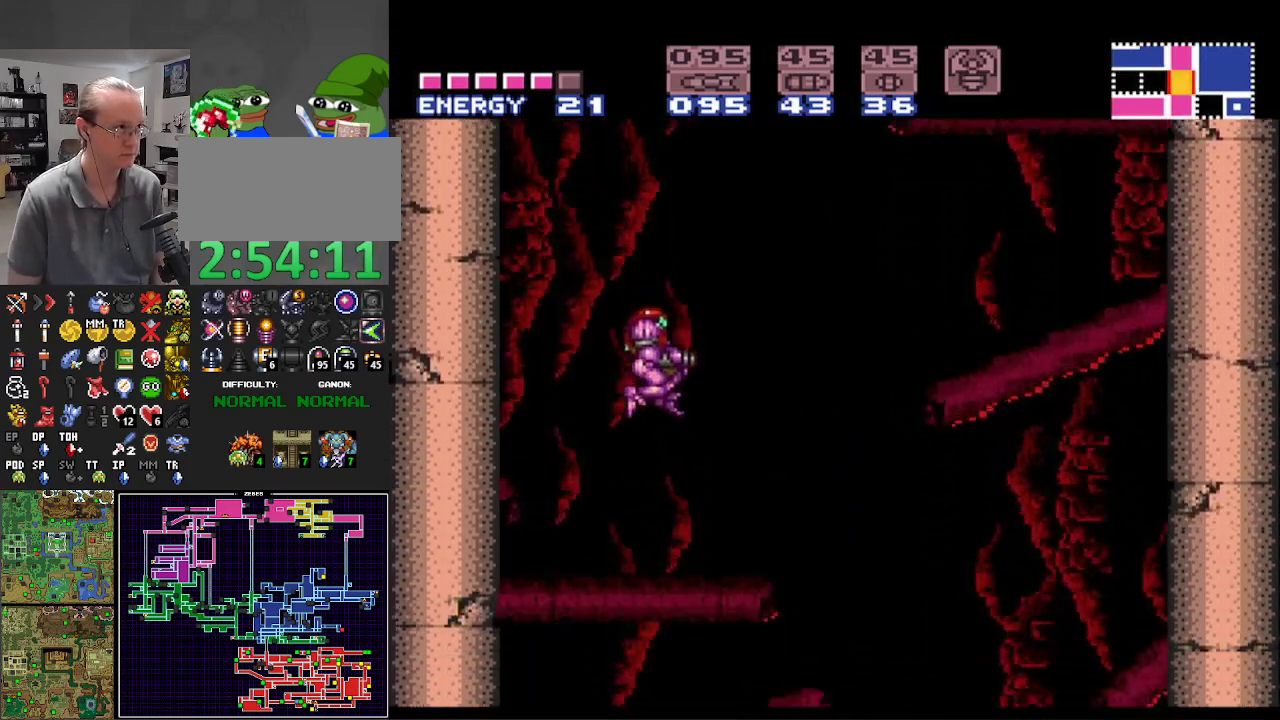
{"buttons": ["B", "DPAD_LEFT"], "events": [[150, "DPAD_RIGHT", "up"], [267, "DPAD_LEFT", "down"]]}
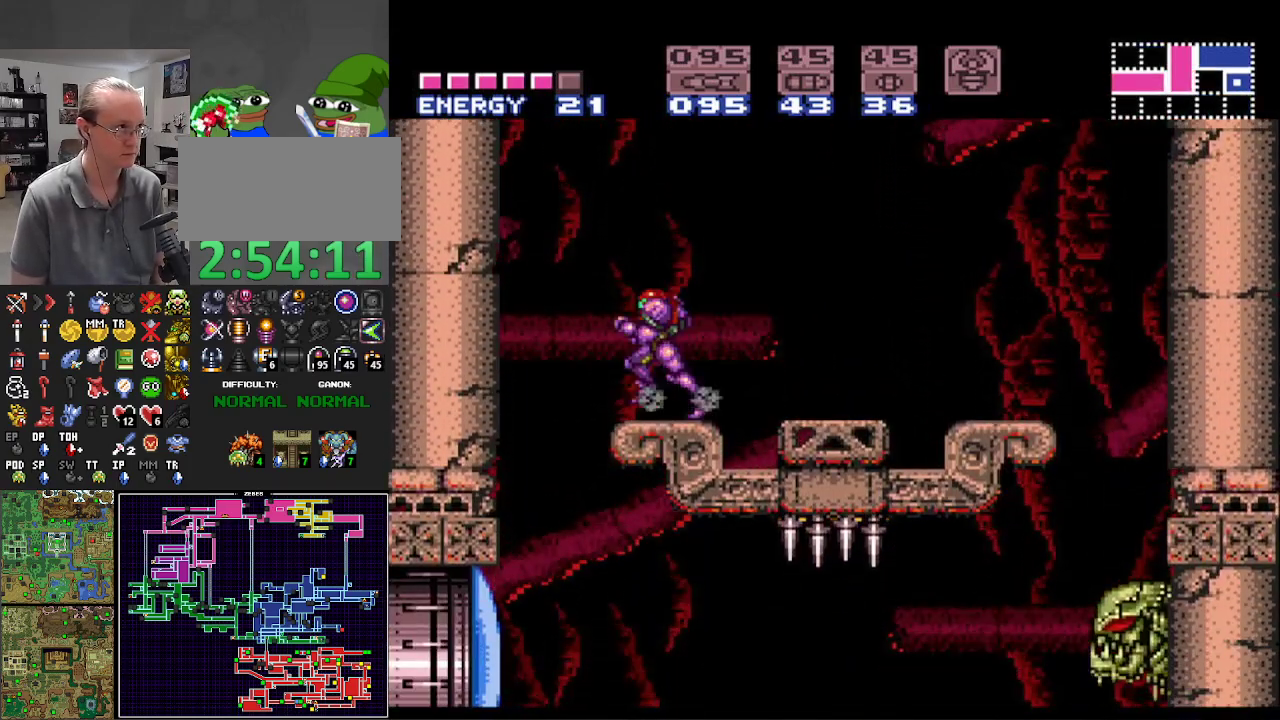
{"buttons": ["DPAD_RIGHT"], "events": [[33, "A", "down"], [433, "DPAD_LEFT", "up"], [450, "A", "up"], [467, "B", "up"], [483, "DPAD_RIGHT", "down"]]}
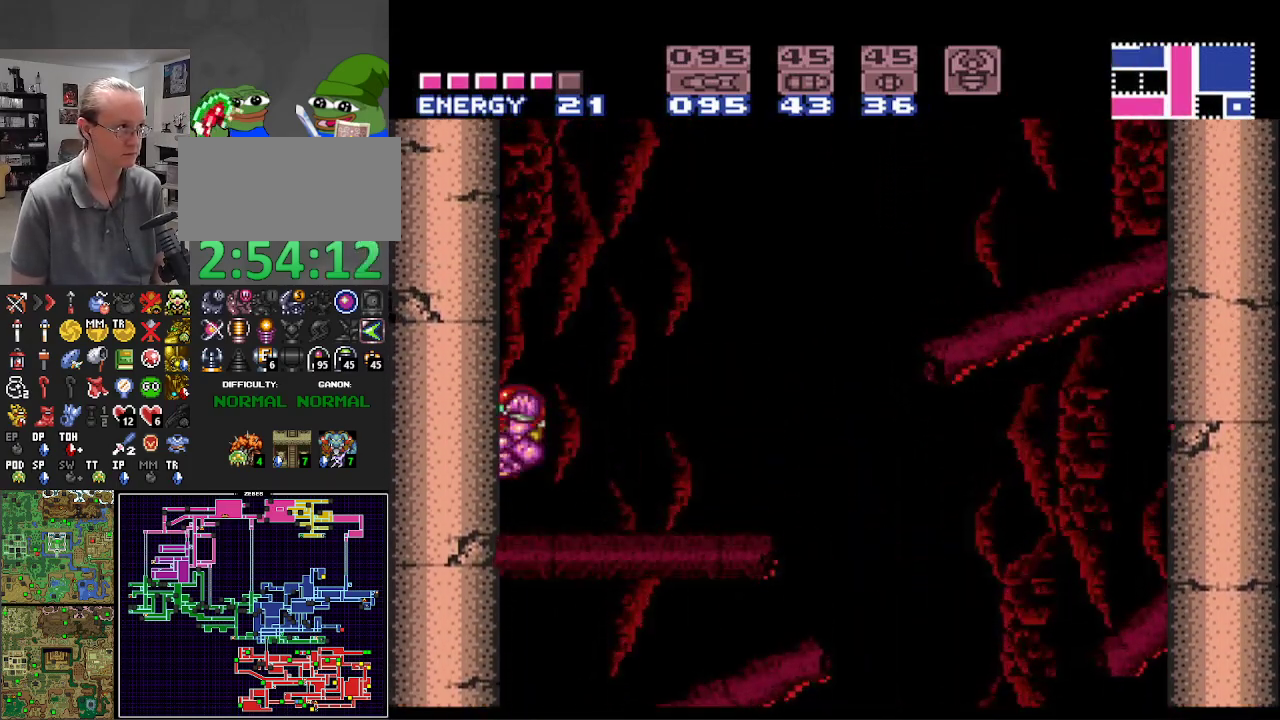
{"buttons": ["B", "DPAD_LEFT"], "events": [[17, "B", "down"], [67, "A", "down"], [117, "DPAD_RIGHT", "up"], [200, "DPAD_LEFT", "down"], [500, "A", "up"]]}
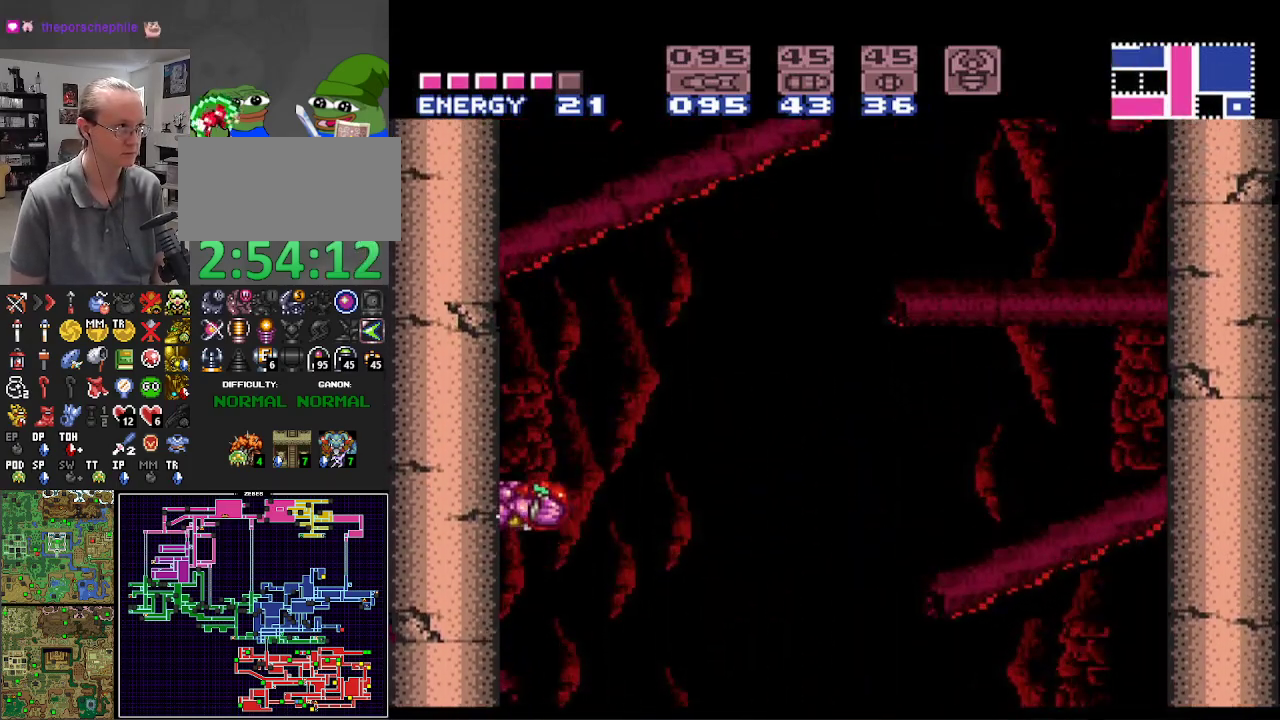
{"buttons": ["A", "B", "DPAD_LEFT"], "events": [[33, "DPAD_LEFT", "up"], [67, "B", "up"], [83, "DPAD_RIGHT", "down"], [117, "B", "down"], [150, "A", "down"], [183, "DPAD_RIGHT", "up"], [300, "DPAD_LEFT", "down"]]}
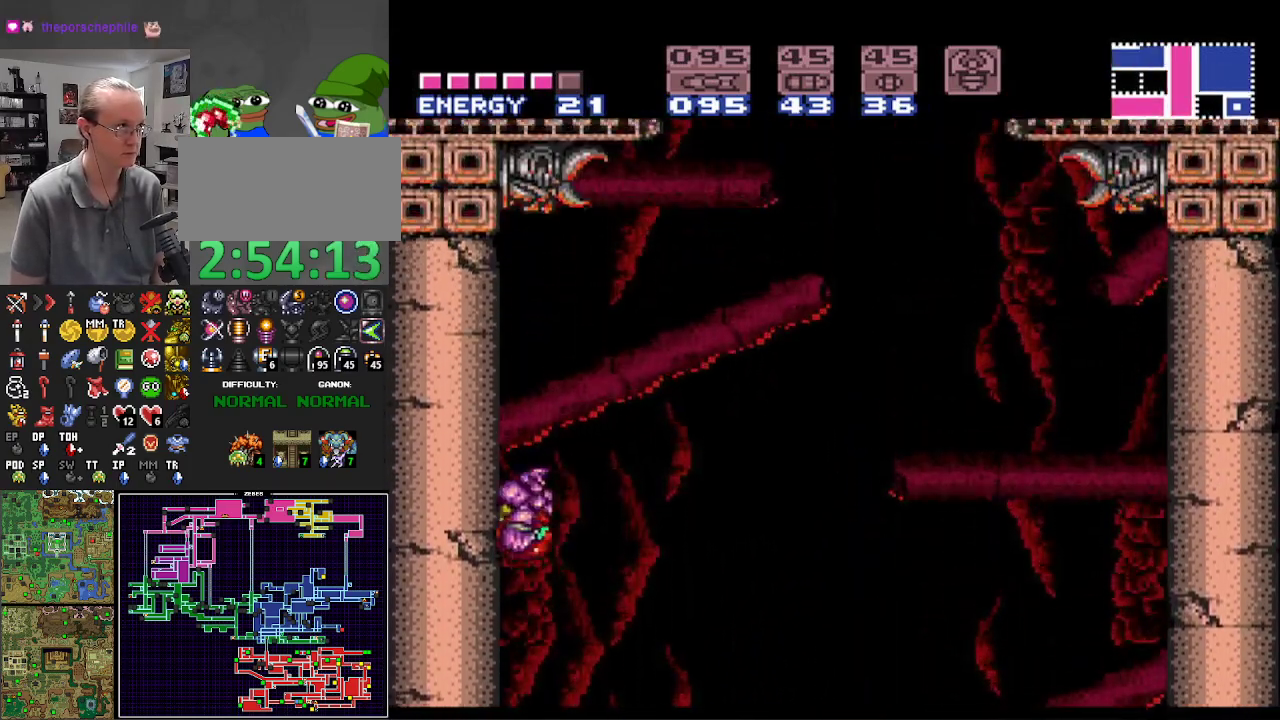
{"buttons": ["B", "DPAD_LEFT"], "events": [[233, "A", "up"]]}
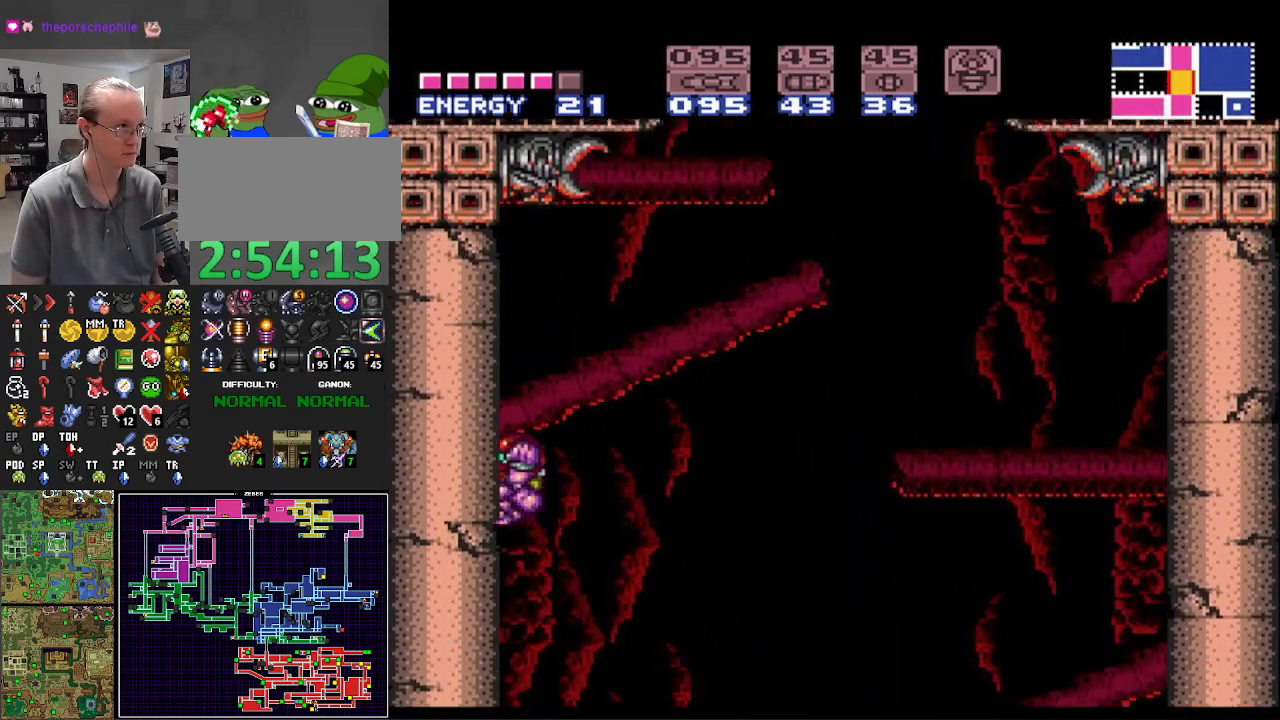
{"buttons": ["B", "Y", "DPAD_DOWN", "DPAD_RIGHT"], "events": [[100, "DPAD_LEFT", "up"], [150, "DPAD_RIGHT", "down"], [200, "A", "down"], [333, "DPAD_DOWN", "down"], [350, "DPAD_RIGHT", "up"], [433, "A", "up"], [433, "DPAD_RIGHT", "down"], [467, "Y", "down"]]}
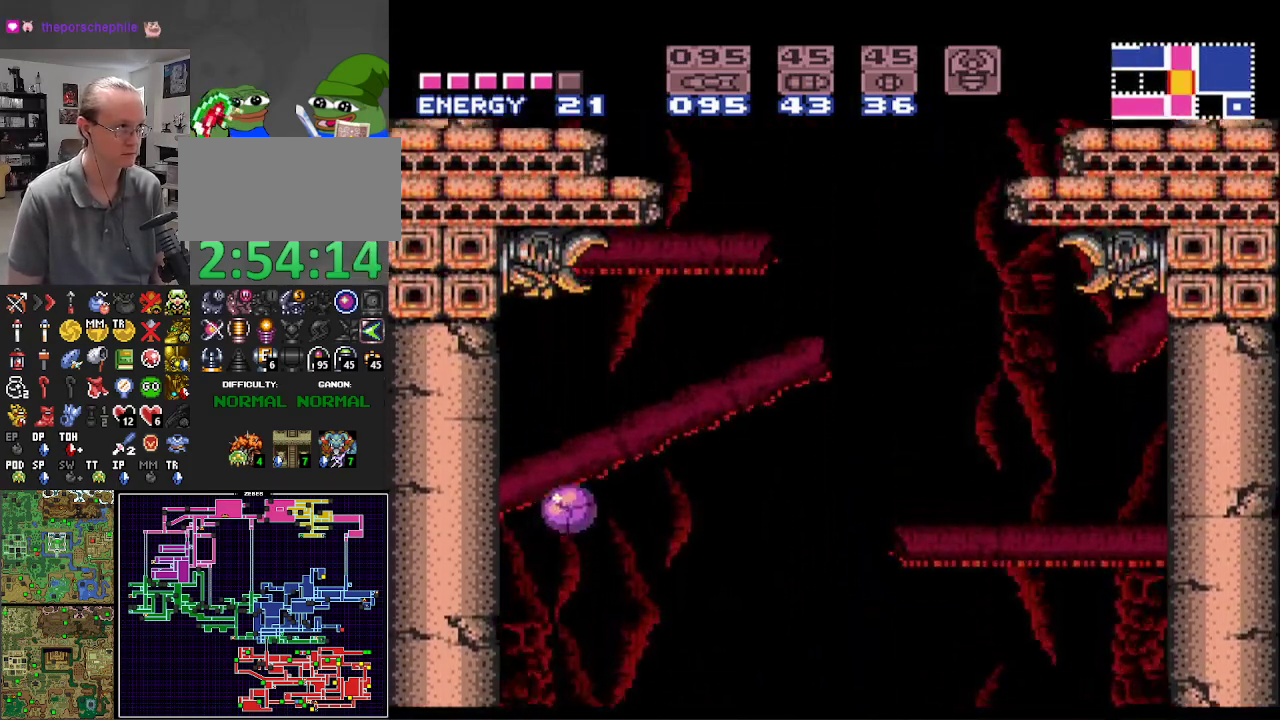
{"buttons": ["START"], "events": [[67, "B", "up"], [67, "Y", "up"], [117, "DPAD_DOWN", "up"], [133, "DPAD_RIGHT", "up"], [167, "START", "down"]]}
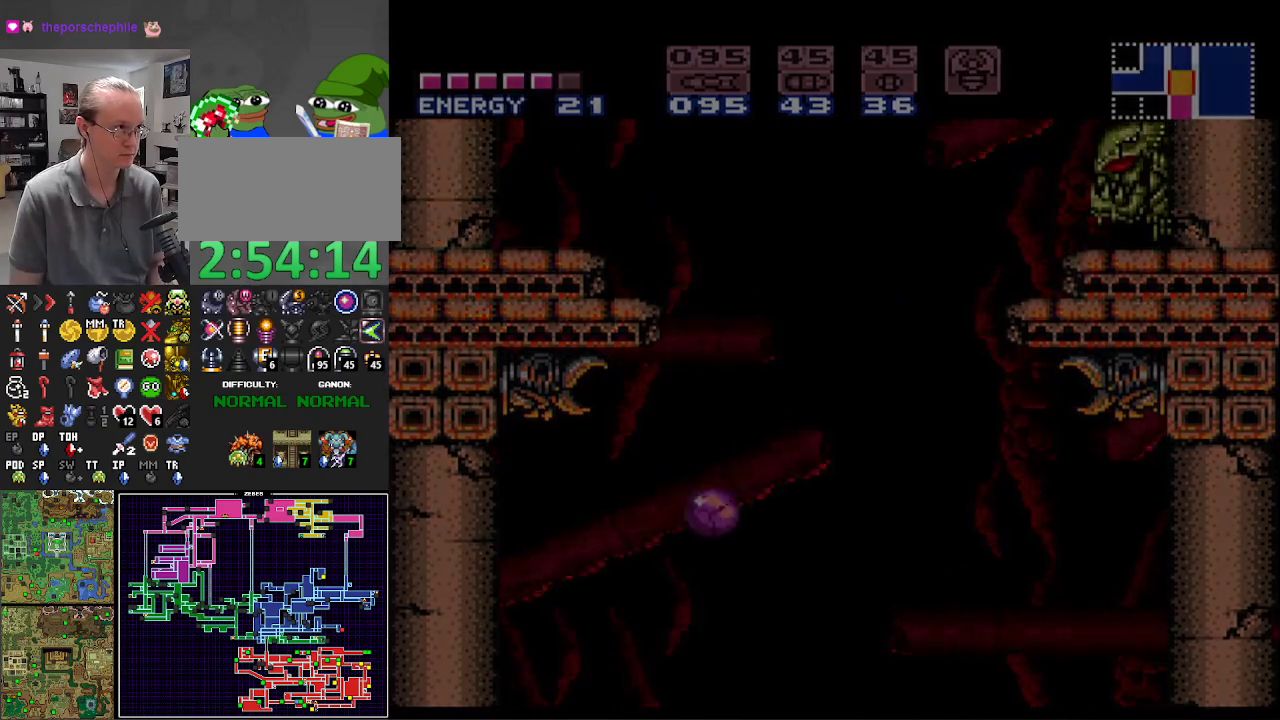
{"buttons": [], "events": [[117, "START", "up"], [167, "R1", "down"], [300, "R1", "up"], [400, "R1", "down"], [500, "R1", "up"]]}
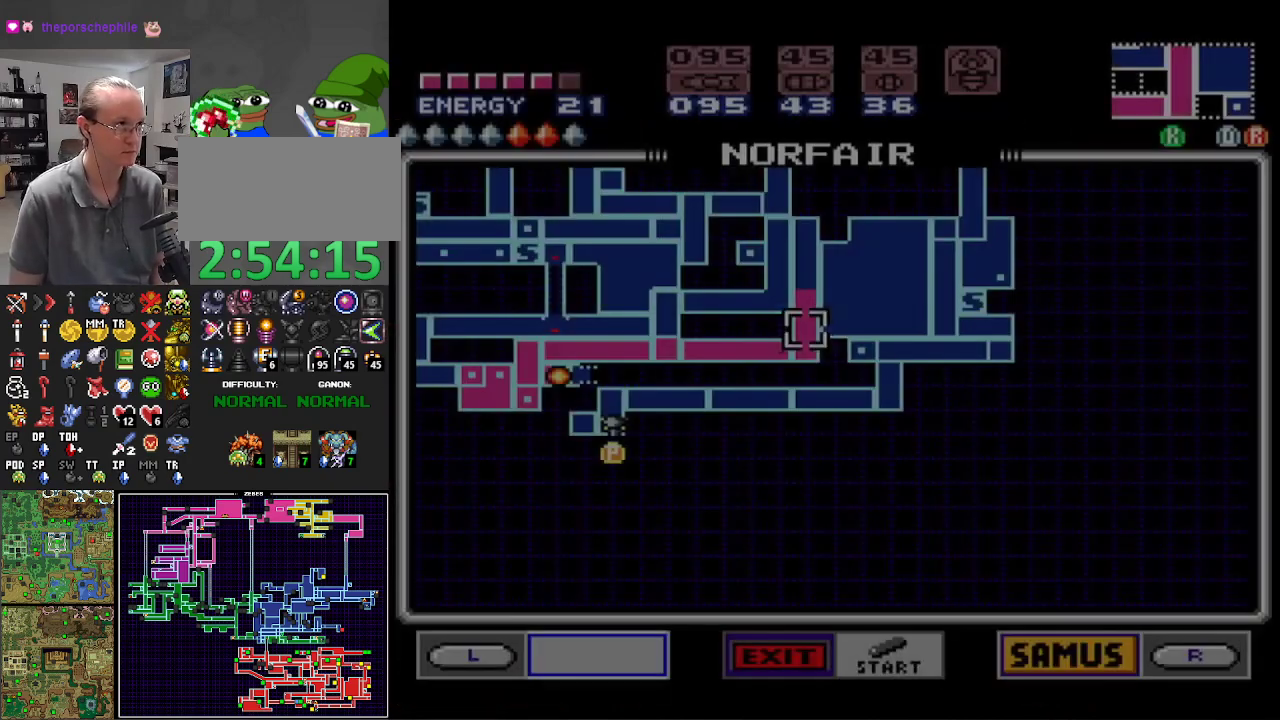
{"buttons": ["R1"], "events": [[50, "R1", "down"], [150, "R1", "up"], [217, "R1", "down"], [317, "R1", "up"], [367, "R1", "down"]]}